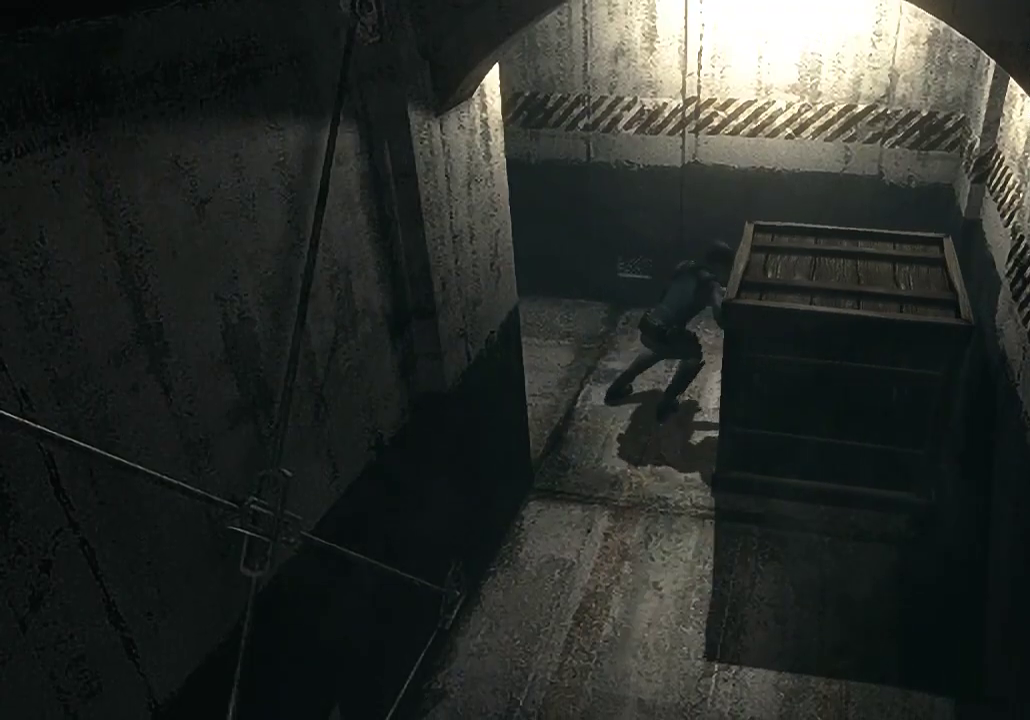
Gameplay with a controller (Xbox layout); each line is a JSON object with the inputs held at the frame after it. "events" lists button and stick changes between this image and that frame as [ms after this image, input, new state], when the widget could be followed in between.
{"buttons": [], "left_stick": "center", "right_stick": "center"}
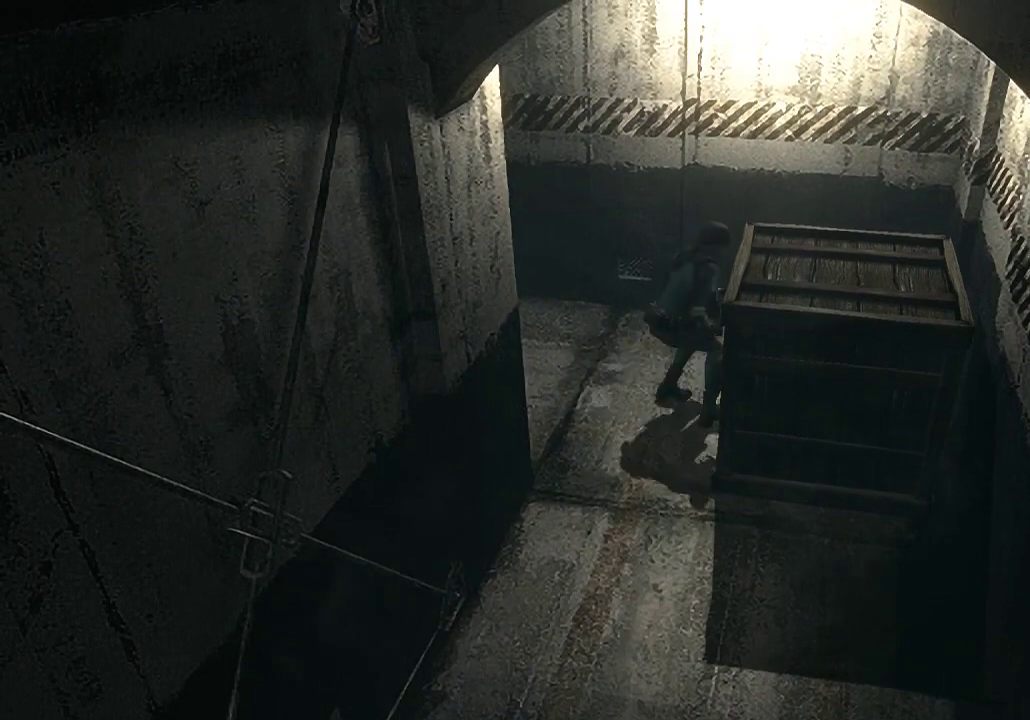
{"buttons": [], "left_stick": "up", "right_stick": "center", "events": [[67, "left_stick", "up"]]}
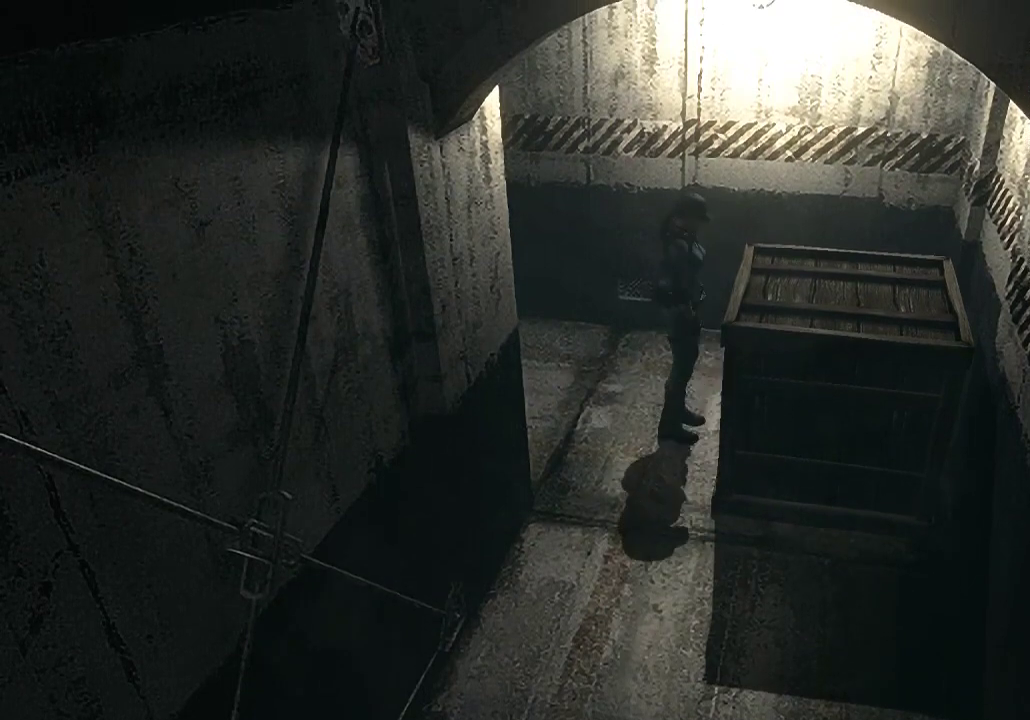
{"buttons": [], "left_stick": "down", "right_stick": "center", "events": [[267, "left_stick", "up-right"], [367, "left_stick", "right"], [433, "left_stick", "down-right"], [500, "left_stick", "down"]]}
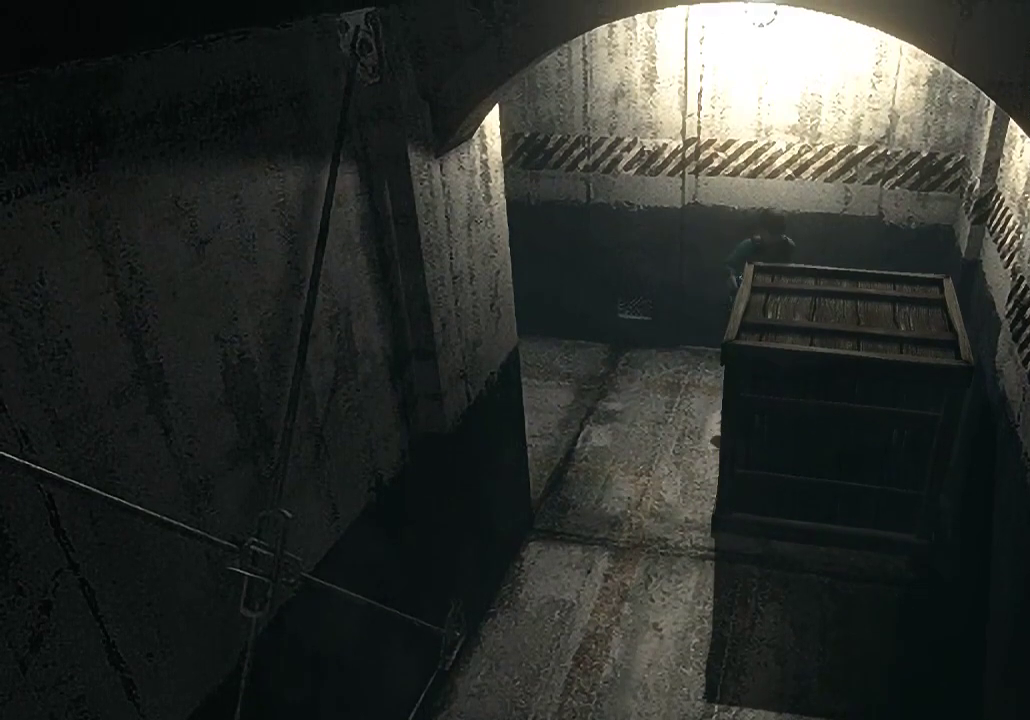
{"buttons": [], "left_stick": "down", "right_stick": "center", "events": []}
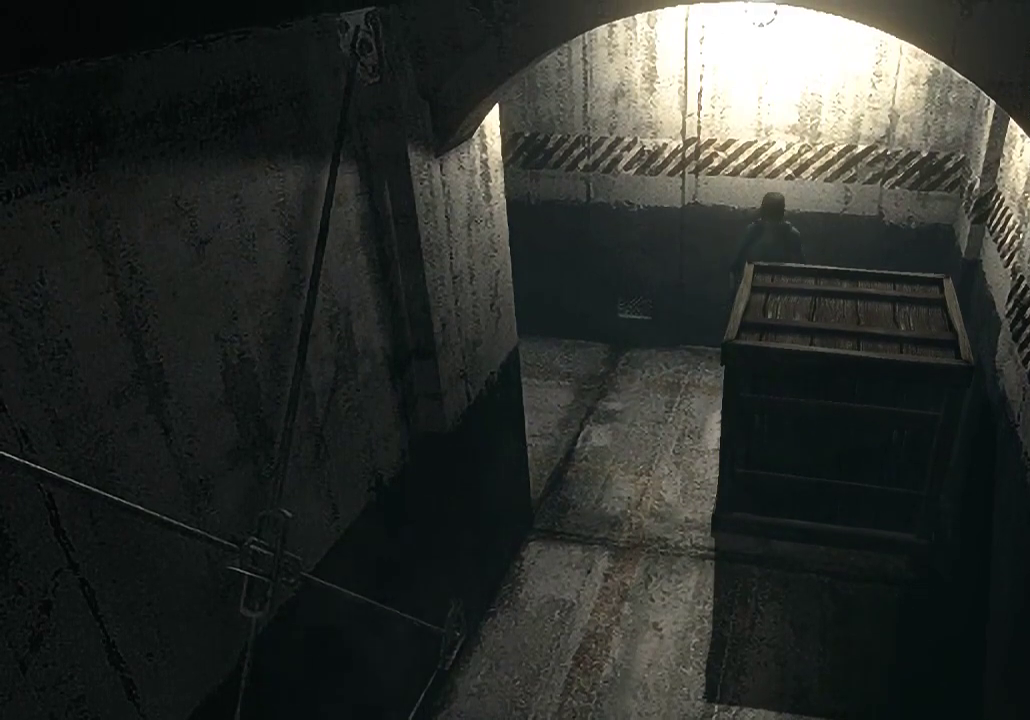
{"buttons": [], "left_stick": "down", "right_stick": "center", "events": []}
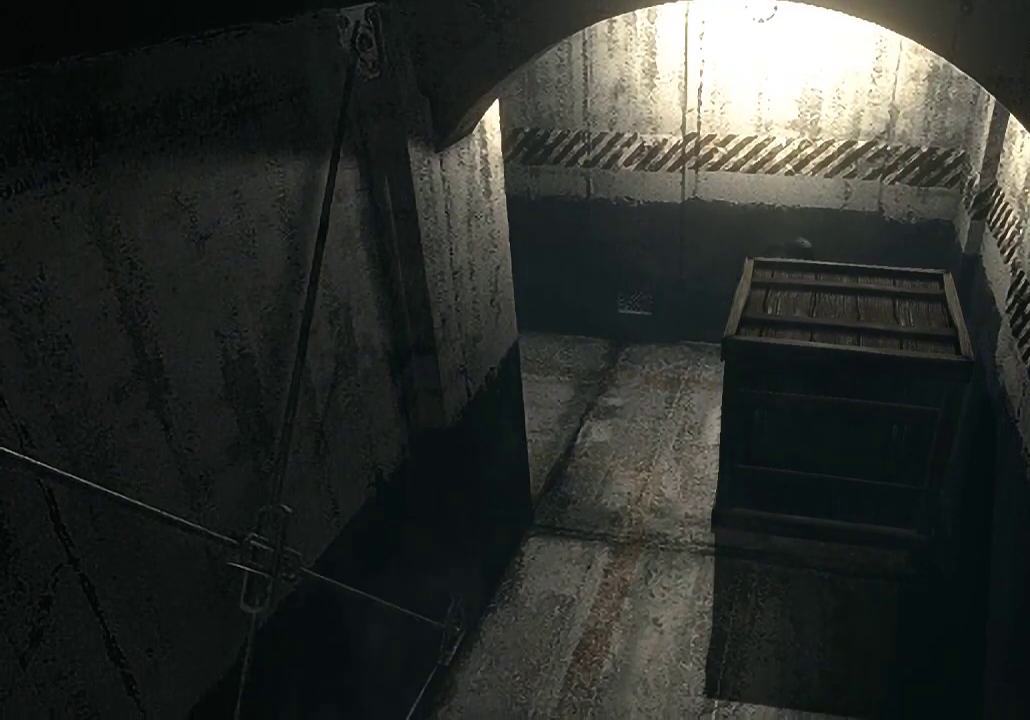
{"buttons": [], "left_stick": "down", "right_stick": "center", "events": []}
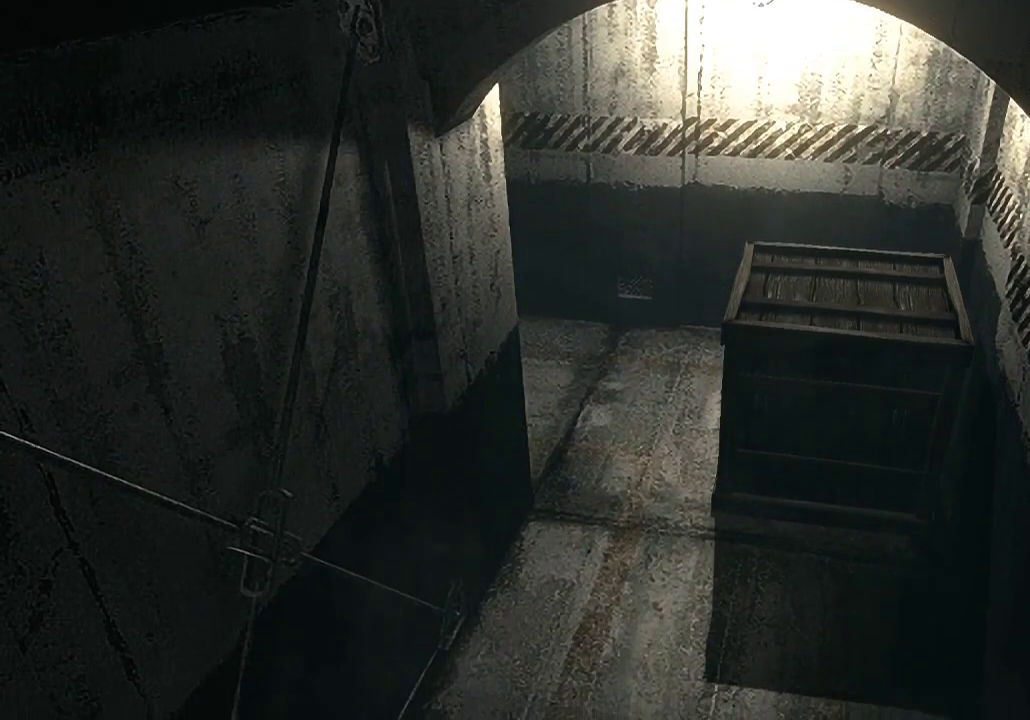
{"buttons": [], "left_stick": "down", "right_stick": "center", "events": []}
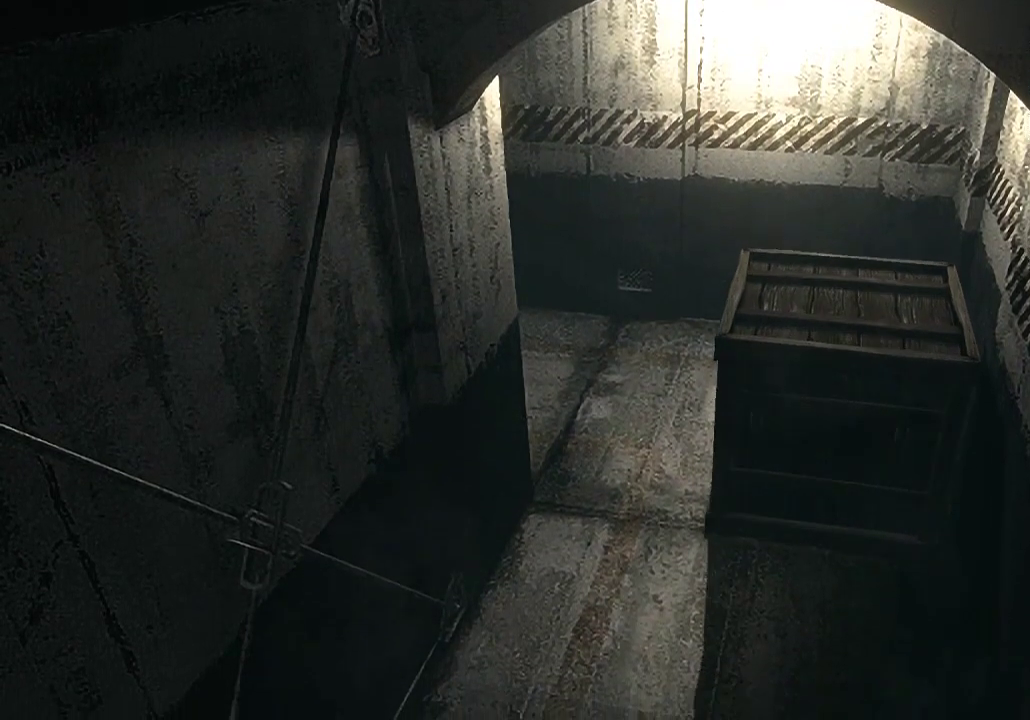
{"buttons": [], "left_stick": "down", "right_stick": "center", "events": []}
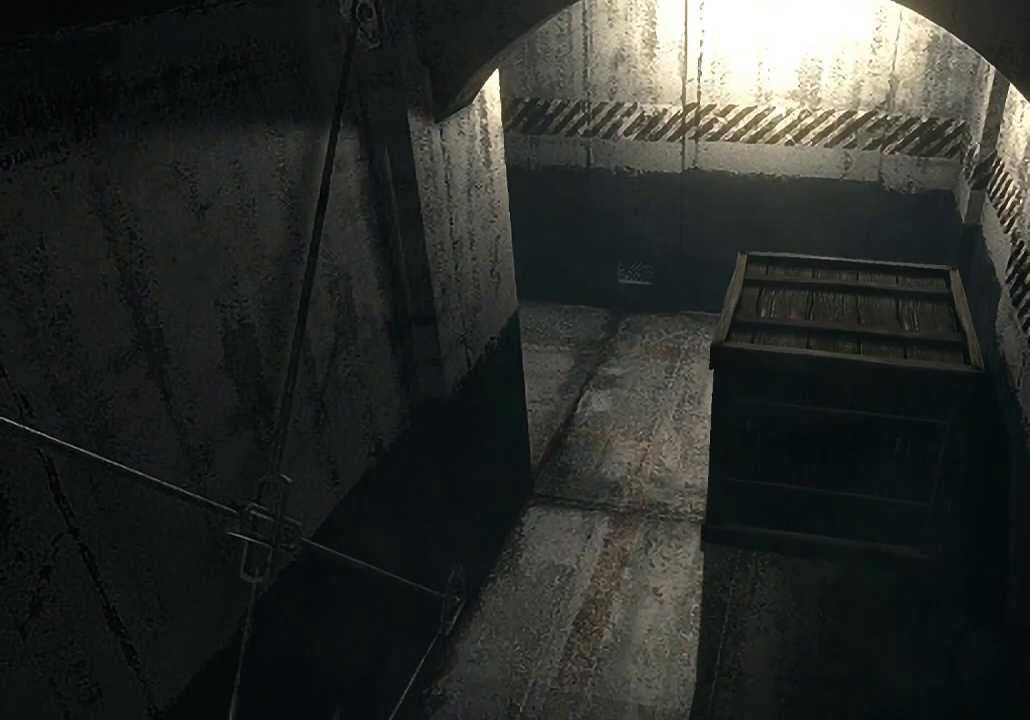
{"buttons": [], "left_stick": "down", "right_stick": "center", "events": []}
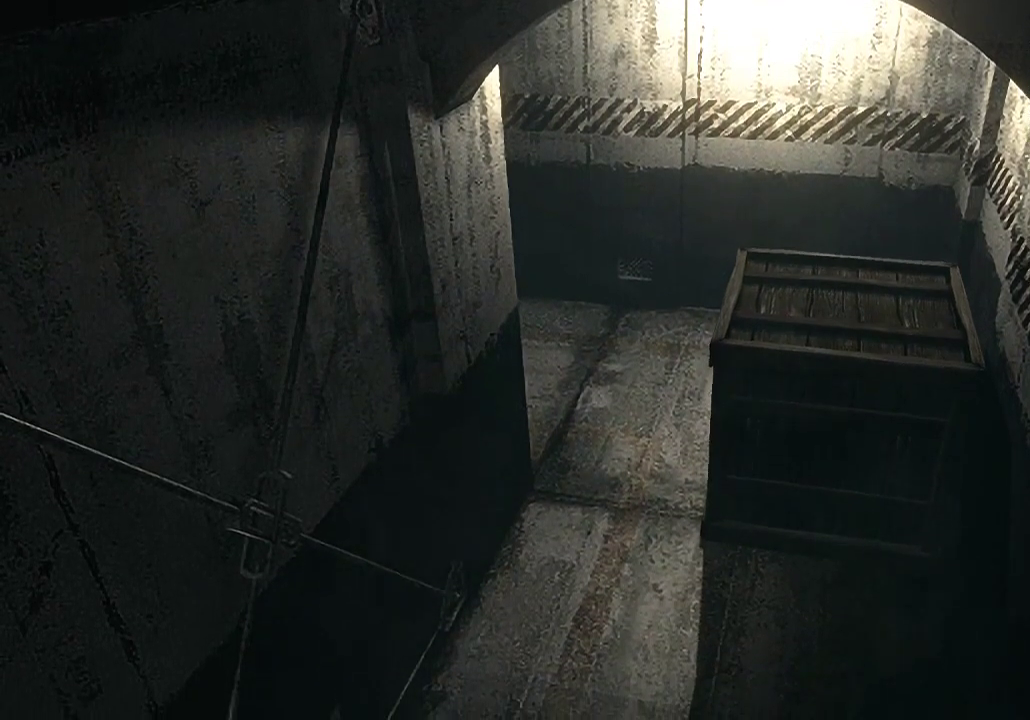
{"buttons": [], "left_stick": "down", "right_stick": "center", "events": []}
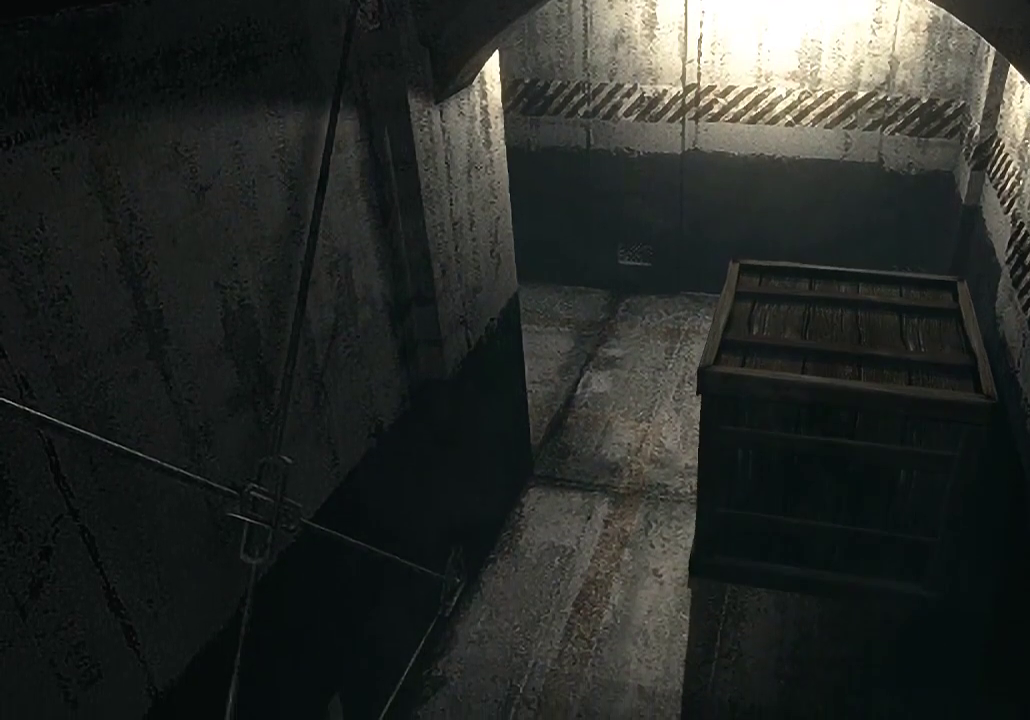
{"buttons": [], "left_stick": "down", "right_stick": "center", "events": []}
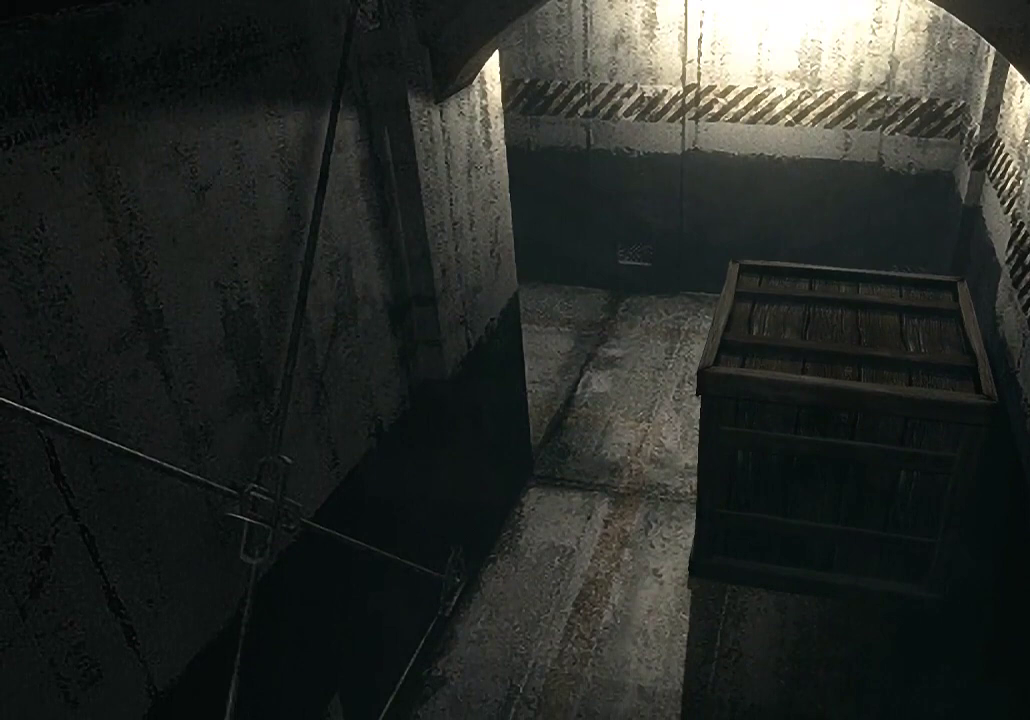
{"buttons": [], "left_stick": "down", "right_stick": "center", "events": []}
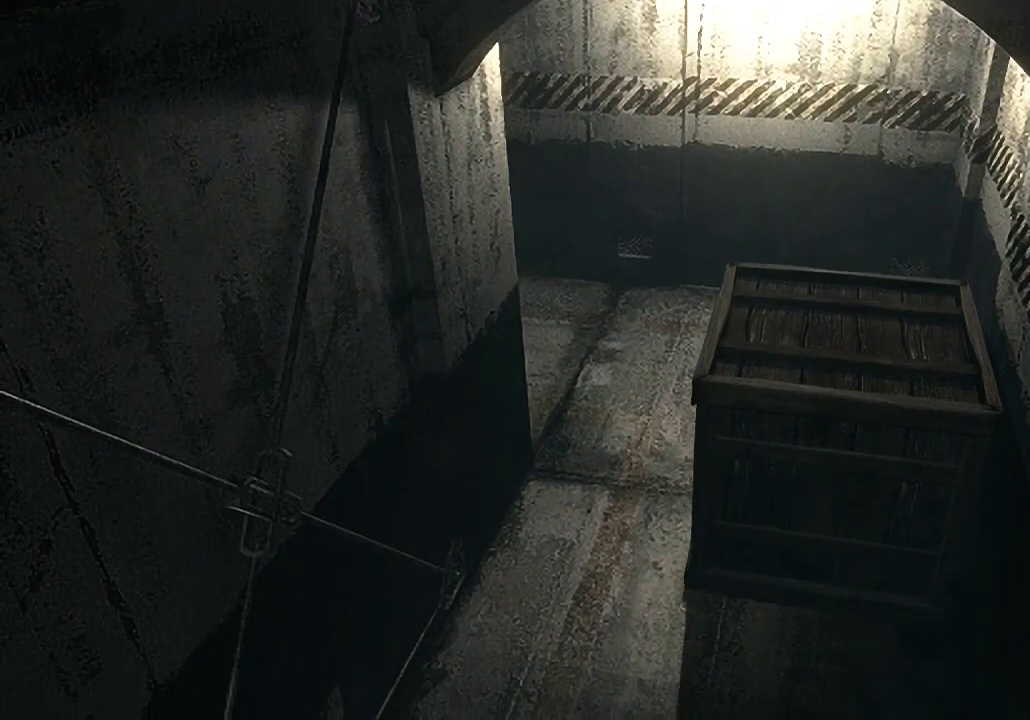
{"buttons": [], "left_stick": "down", "right_stick": "center", "events": []}
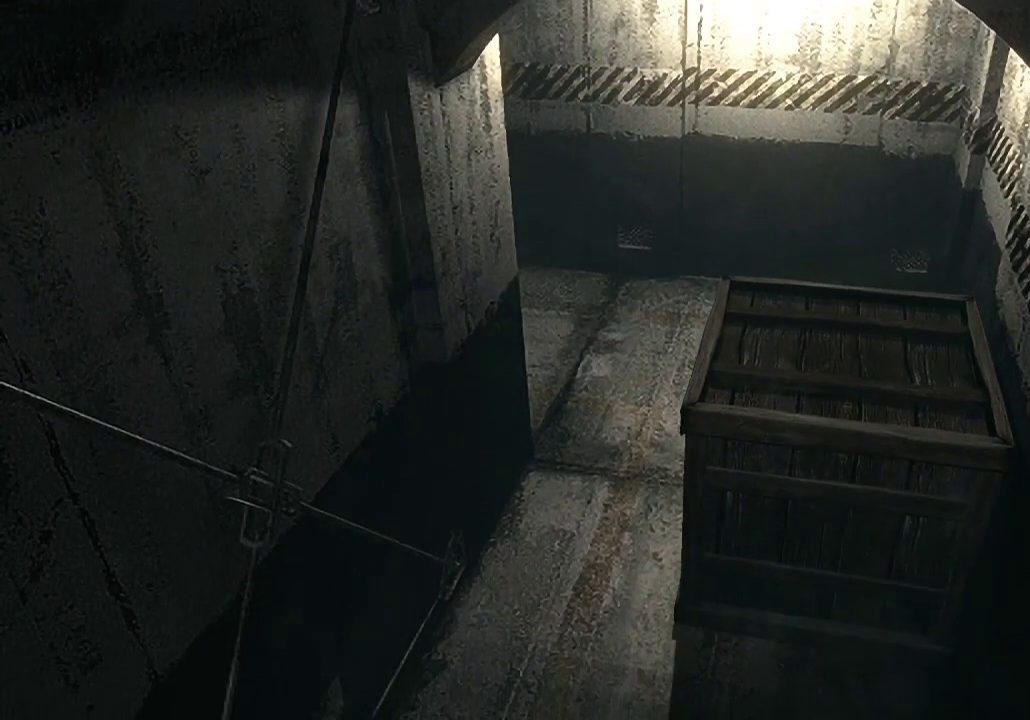
{"buttons": [], "left_stick": "down", "right_stick": "center", "events": []}
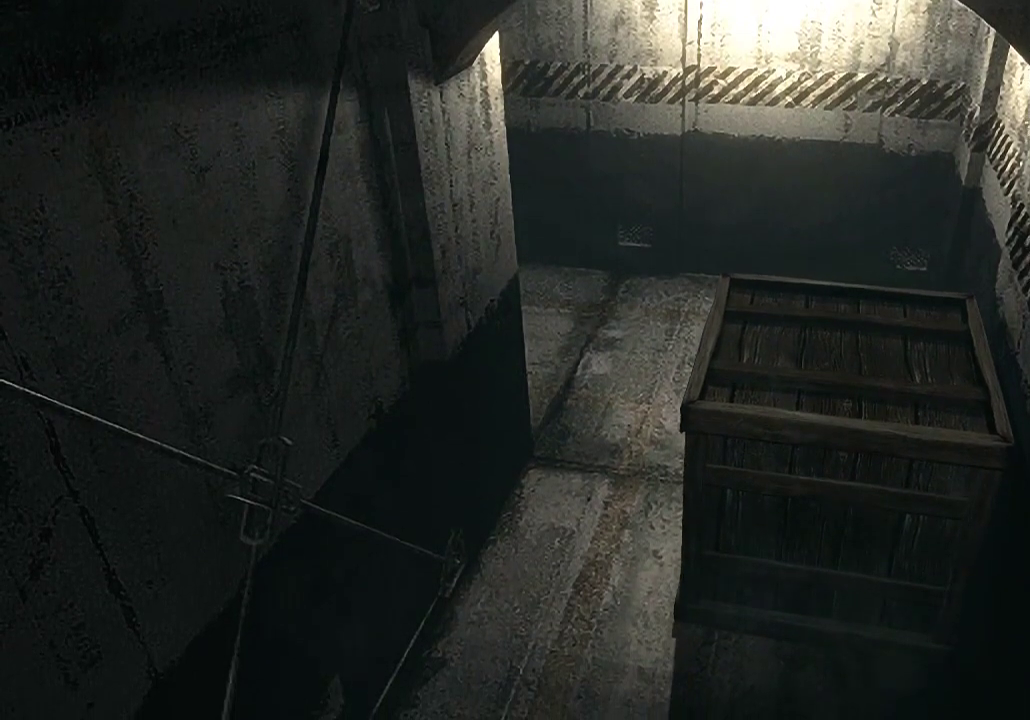
{"buttons": [], "left_stick": "down", "right_stick": "center", "events": []}
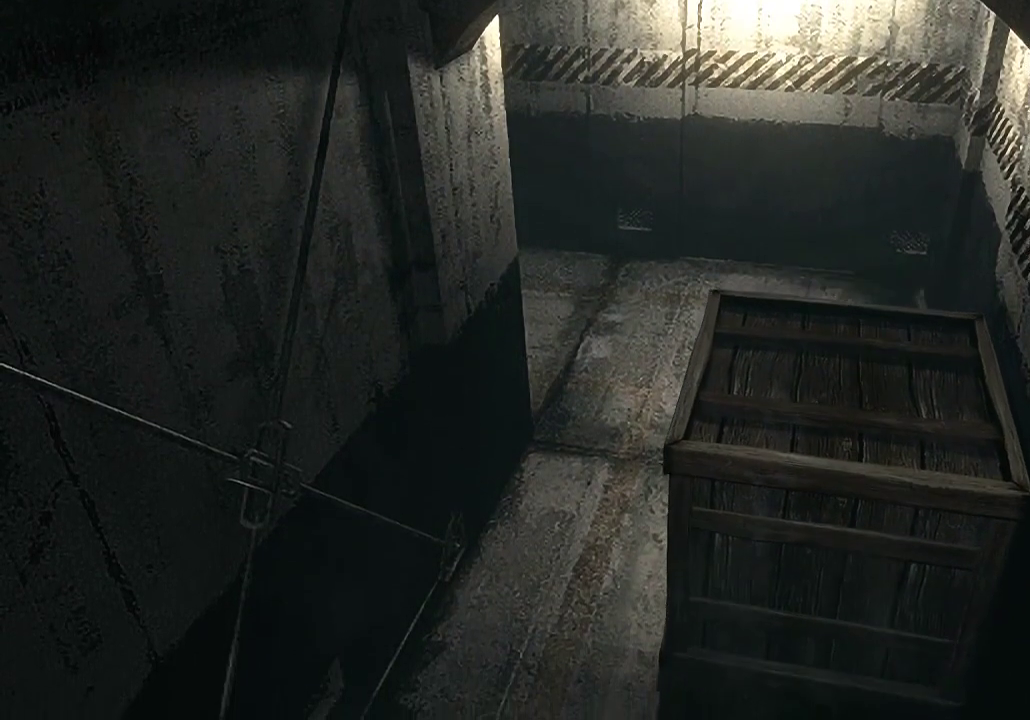
{"buttons": [], "left_stick": "down", "right_stick": "center", "events": []}
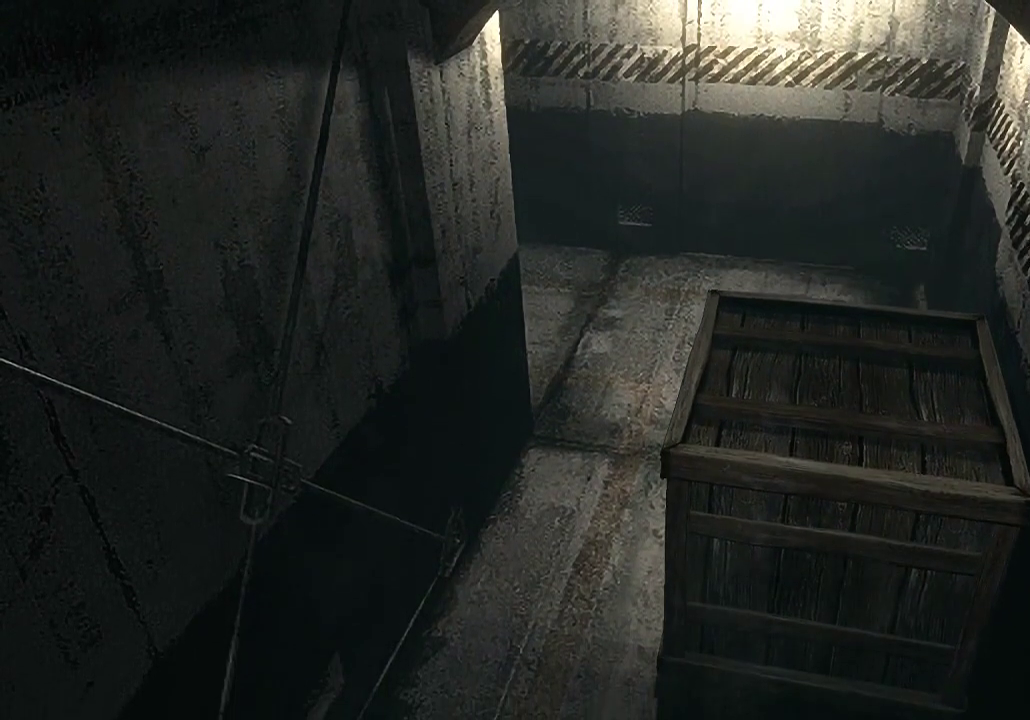
{"buttons": [], "left_stick": "down", "right_stick": "center", "events": []}
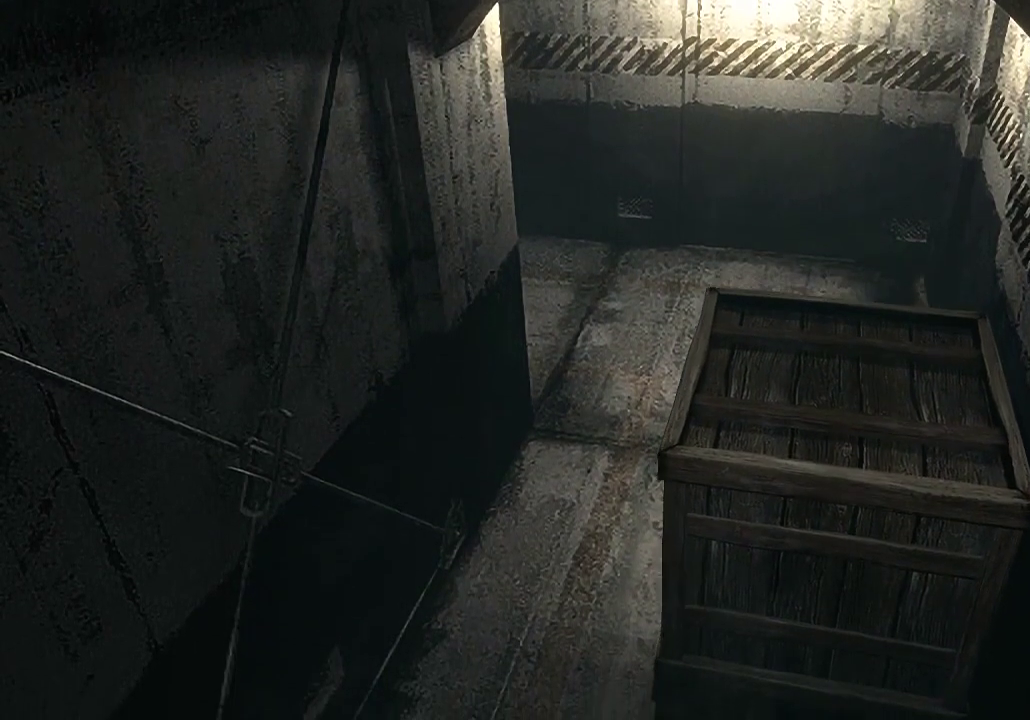
{"buttons": [], "left_stick": "down", "right_stick": "center", "events": []}
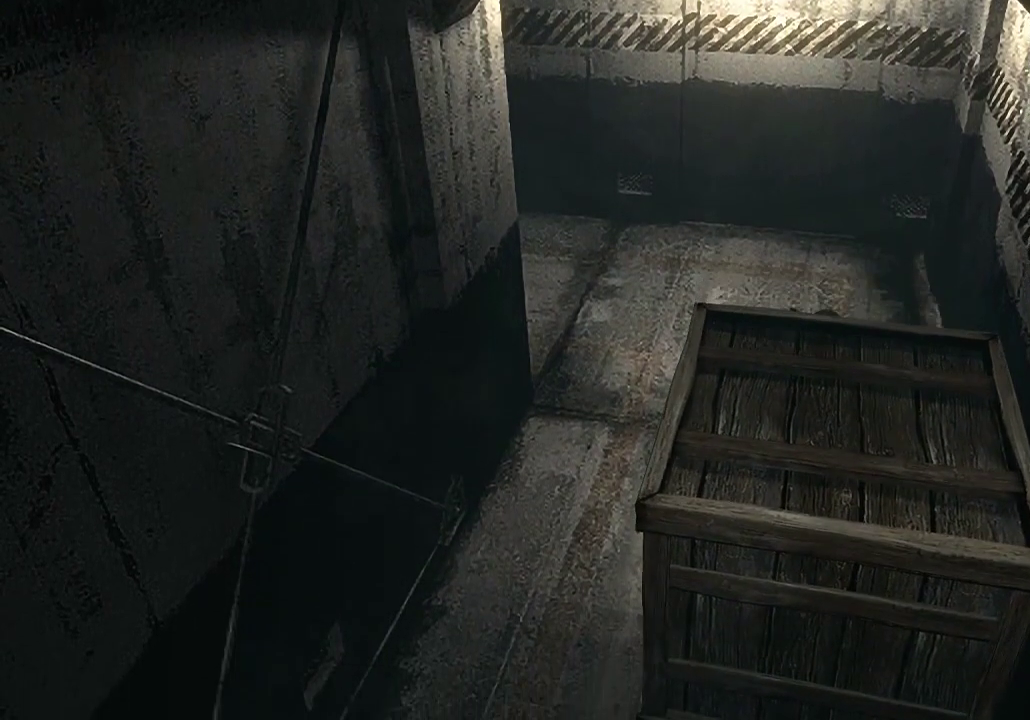
{"buttons": [], "left_stick": "down", "right_stick": "center", "events": []}
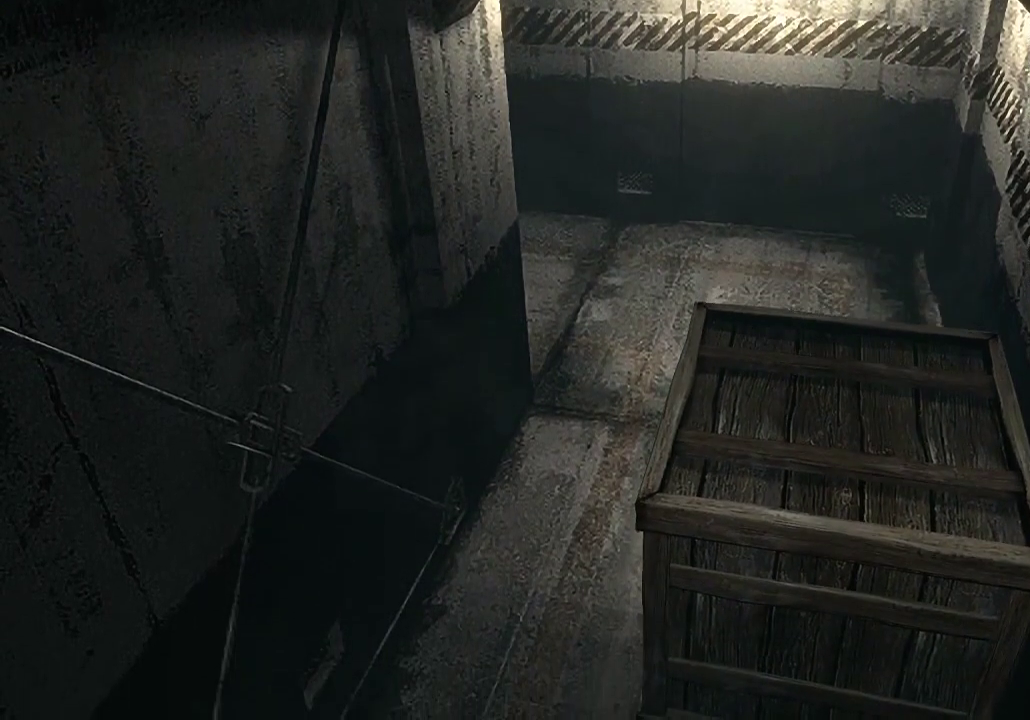
{"buttons": [], "left_stick": "down", "right_stick": "center", "events": []}
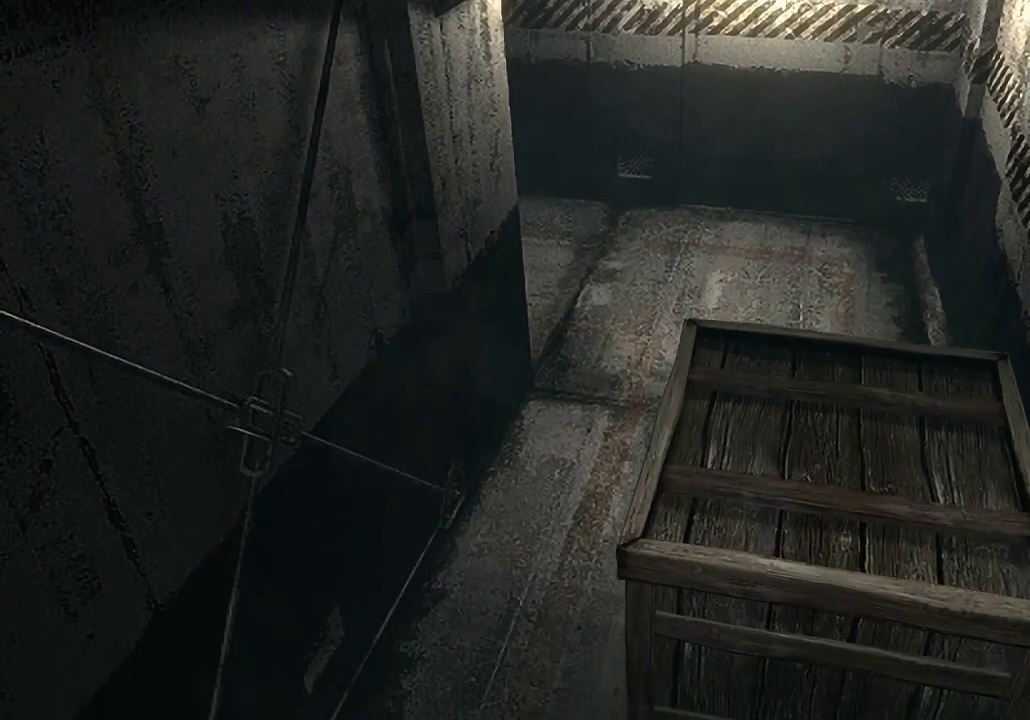
{"buttons": [], "left_stick": "down", "right_stick": "center", "events": []}
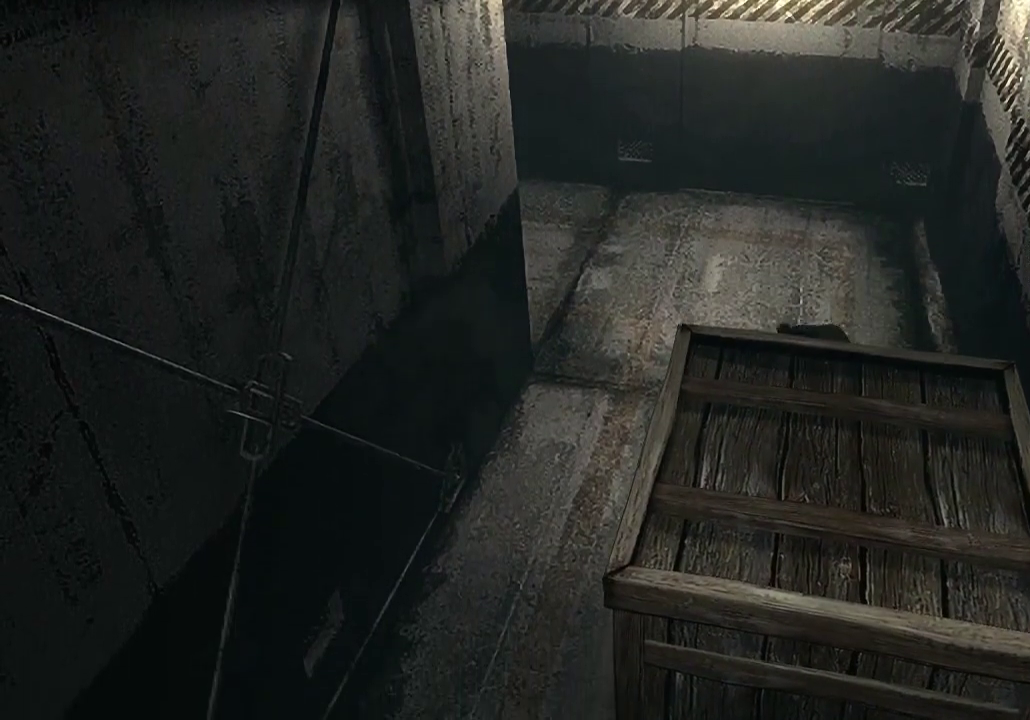
{"buttons": [], "left_stick": "down", "right_stick": "center", "events": []}
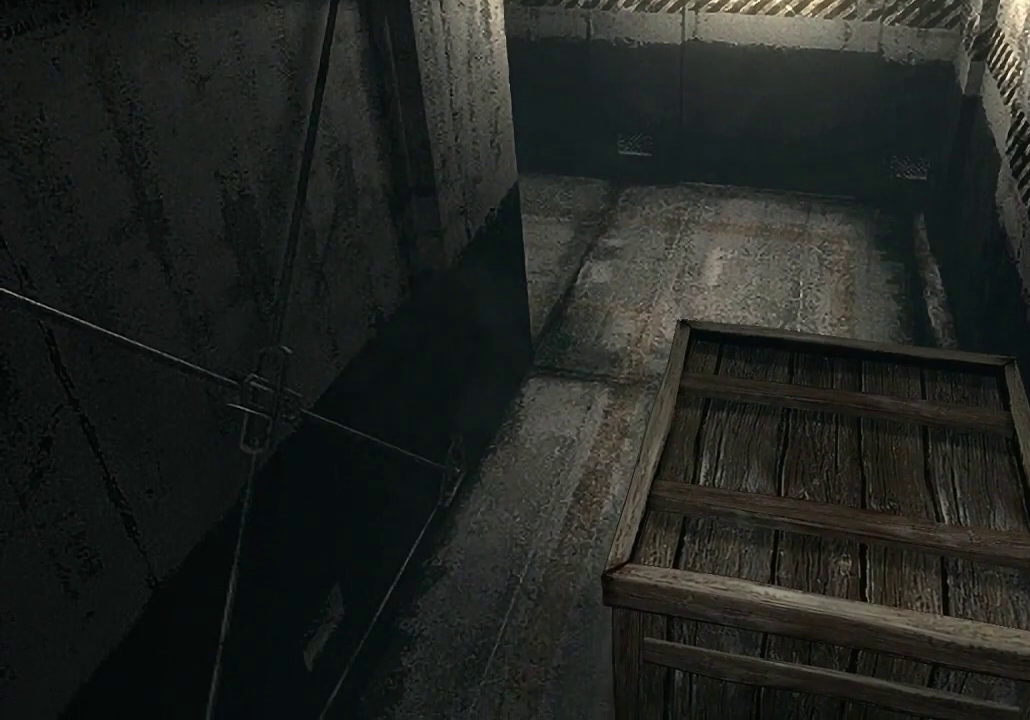
{"buttons": [], "left_stick": "down", "right_stick": "center", "events": []}
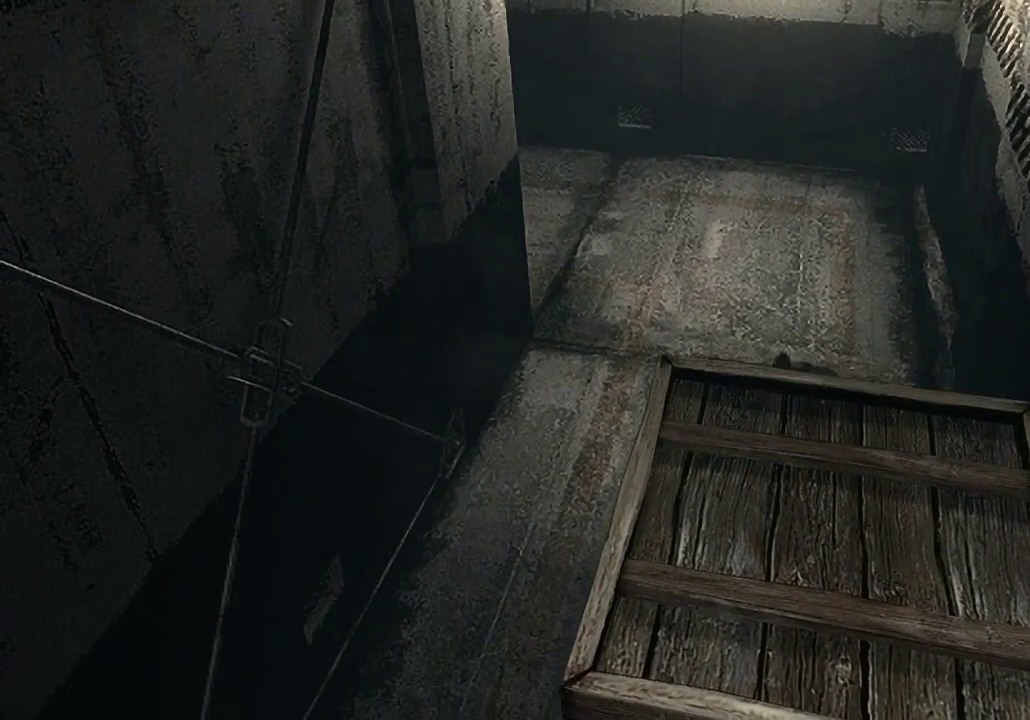
{"buttons": [], "left_stick": "down", "right_stick": "center", "events": []}
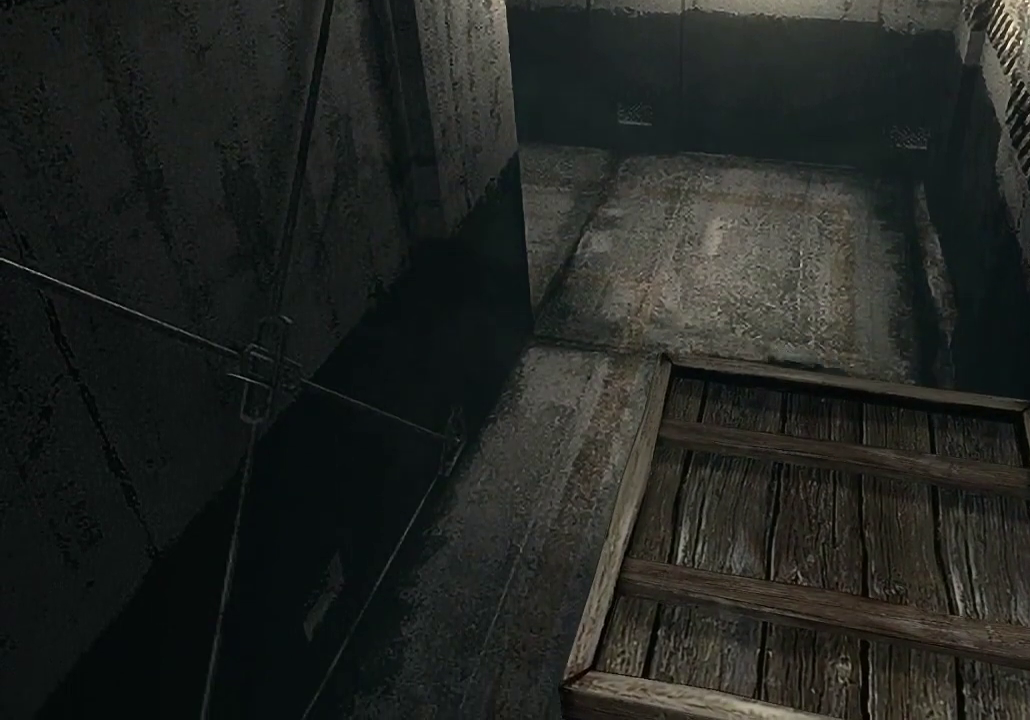
{"buttons": [], "left_stick": "down", "right_stick": "center", "events": []}
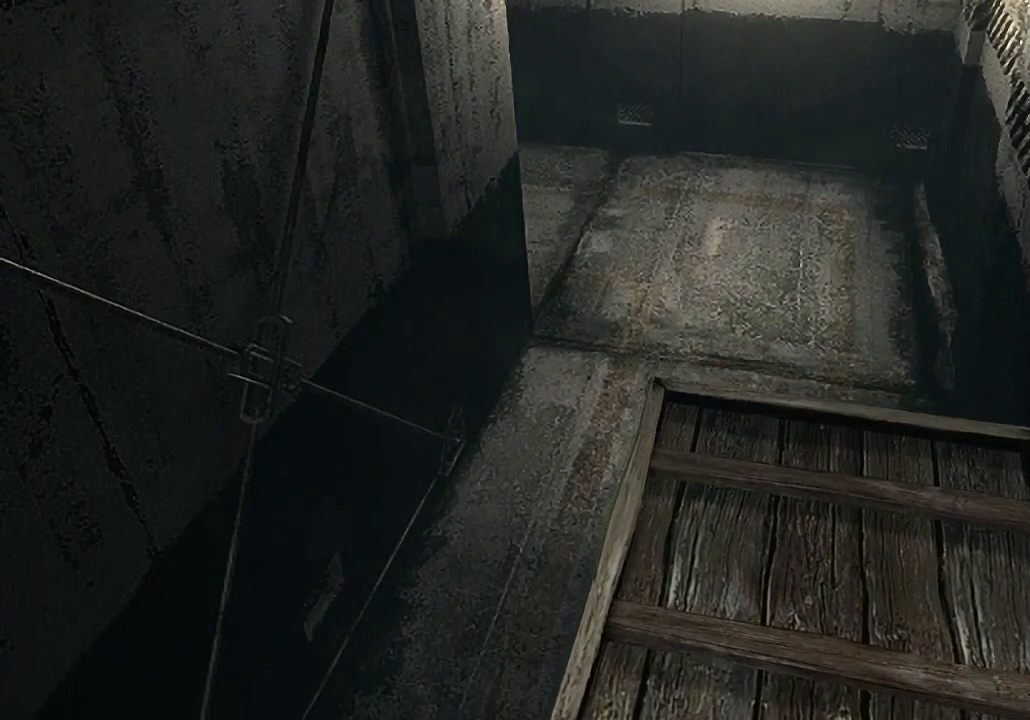
{"buttons": [], "left_stick": "down", "right_stick": "center", "events": []}